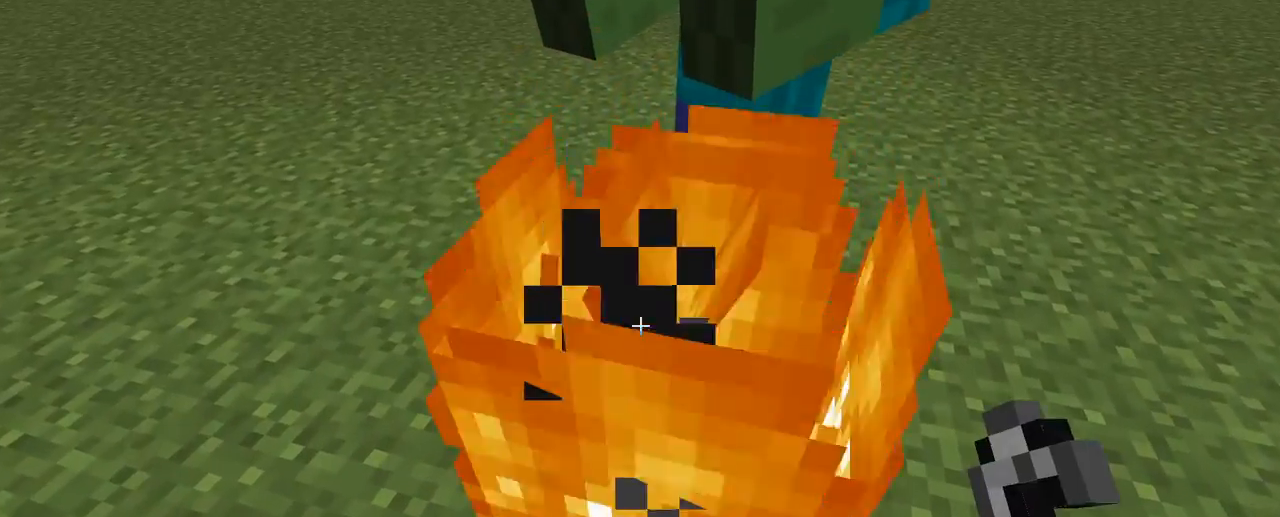
Gameplay with keyboard and mouse; each line is a JSON object with the keys and mouse buttons held at the frame after it. "events" lists presses ("down") and releases ("up") of "d", "q", "s", "shift", "space", "z", "mouse_left" and "mouse_right" between this image and that frame as [ms after this image, input, new state], when the widget could be followed in between. "mouse_left", "mouse_right" = the "left", "right" buttons of the "mouse" list. No other keys are recorded. Fast repeated clicks can show as one long hold. Not read: mouse_move.
{"keys": ["z"], "mouse": [], "events": [[383, "z", "down"]]}
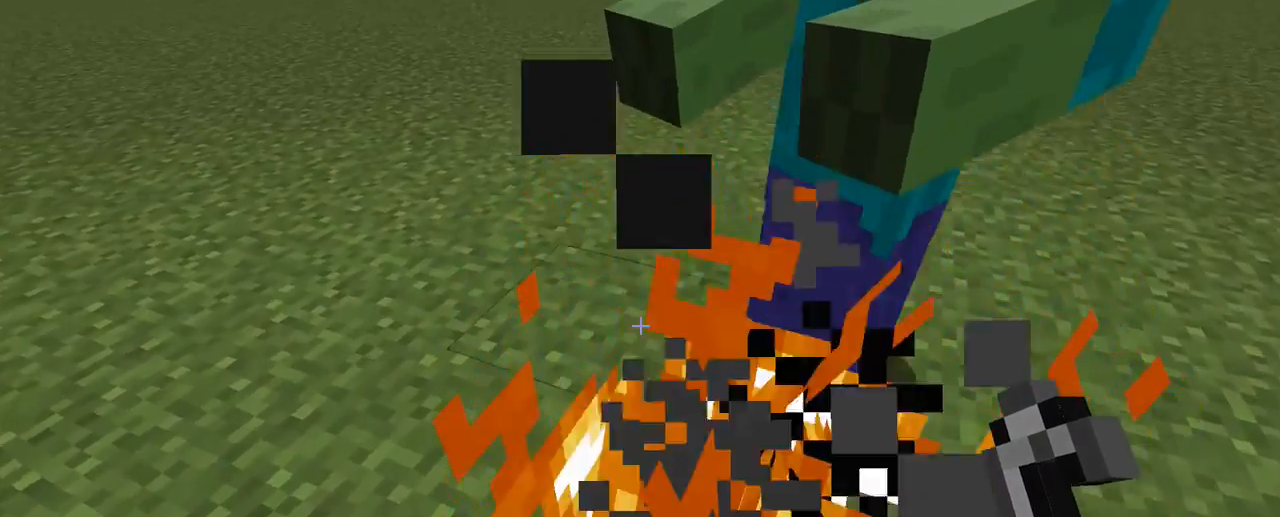
{"keys": [], "mouse": [], "events": [[133, "z", "up"], [233, "z", "down"], [300, "mouse_right", "down"], [333, "z", "up"], [417, "mouse_right", "up"]]}
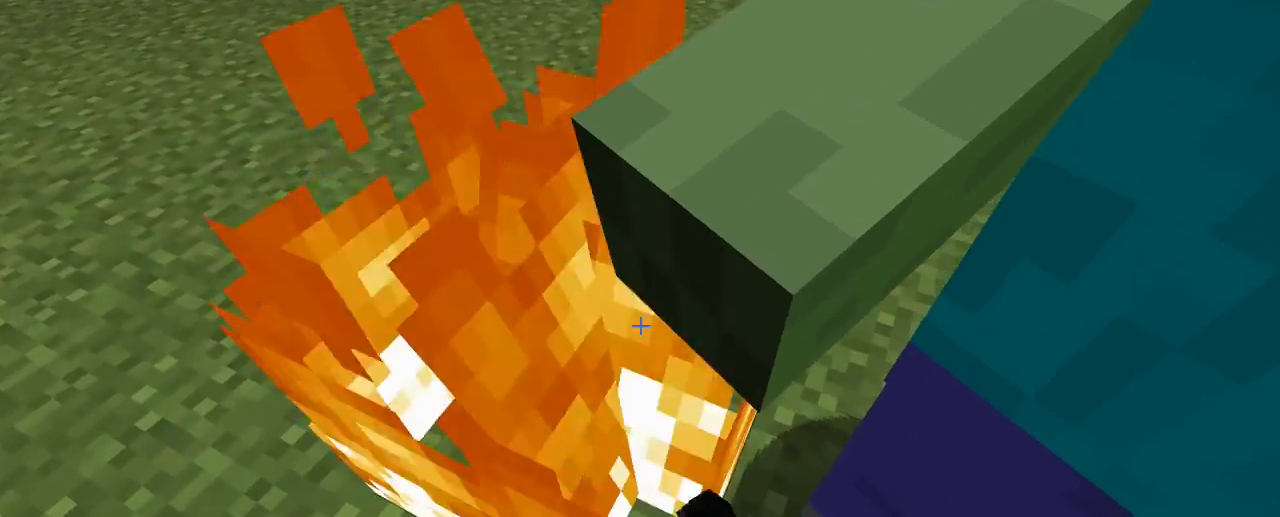
{"keys": ["z"], "mouse": [], "events": [[183, "z", "down"]]}
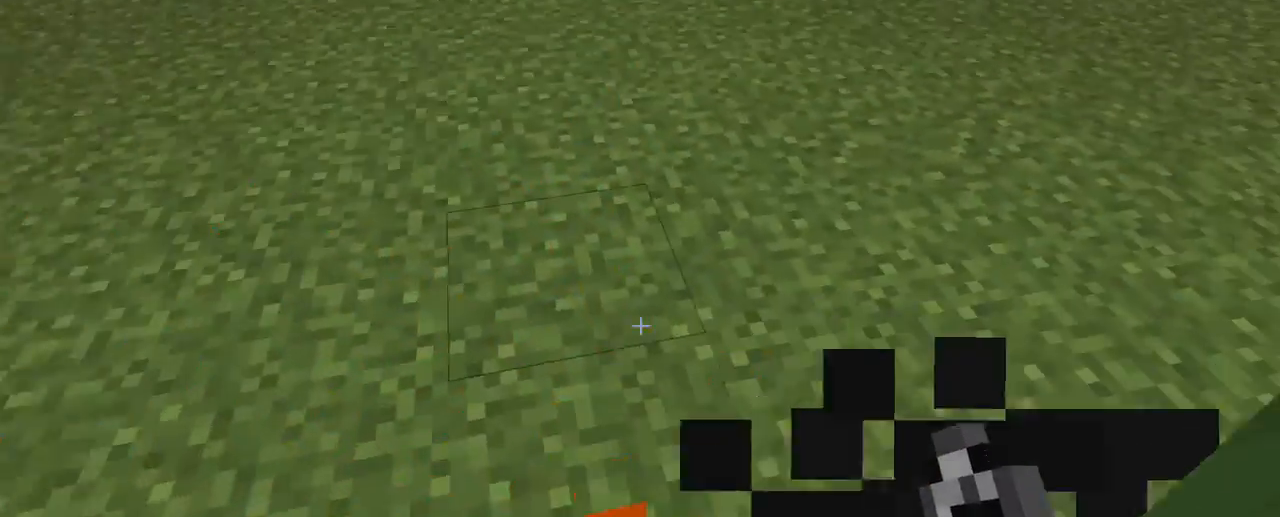
{"keys": ["z"], "mouse": ["right"], "events": [[133, "mouse_right", "down"], [183, "mouse_right", "up"], [283, "mouse_right", "down"], [383, "mouse_right", "up"], [483, "mouse_right", "down"]]}
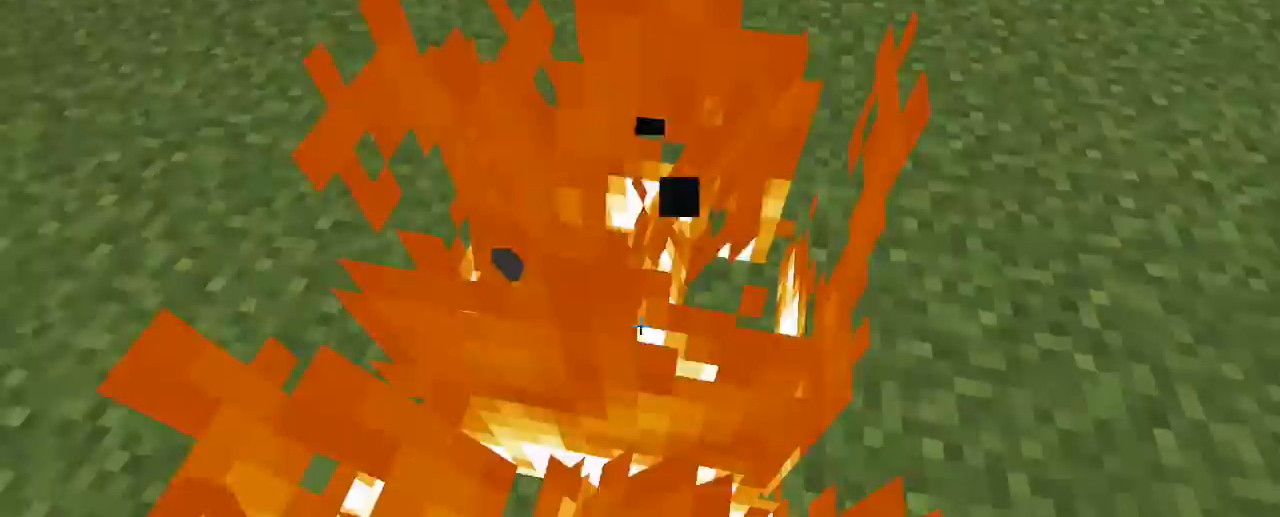
{"keys": ["z"], "mouse": [], "events": [[83, "mouse_right", "up"], [183, "mouse_right", "down"], [283, "mouse_right", "up"], [333, "mouse_right", "down"], [433, "mouse_right", "up"]]}